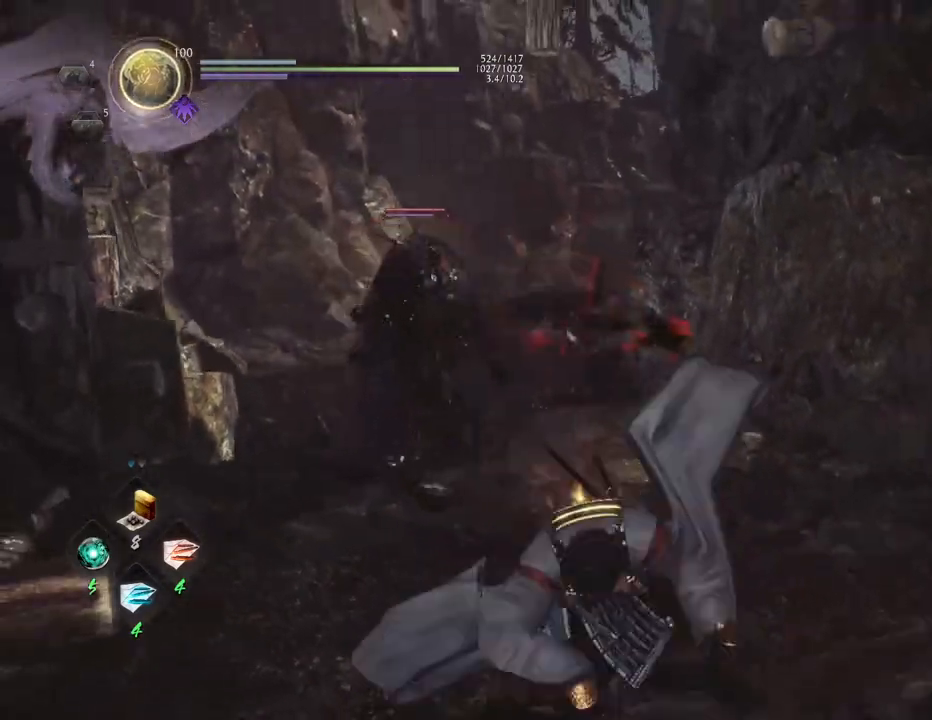
Gameplay with a controller (PlayStation layout); each line is a JSON object with the inputs held at the frame after it. "events" lists button and stick changes between this image and that frame as [ms after this image, input, new state], when the widget could be followed in between.
{"buttons": [], "left_stick": "down", "right_stick": "center", "events": [[17, "CROSS", "up"], [117, "CROSS", "down"], [217, "CROSS", "up"], [317, "CROSS", "down"], [417, "CROSS", "up"]]}
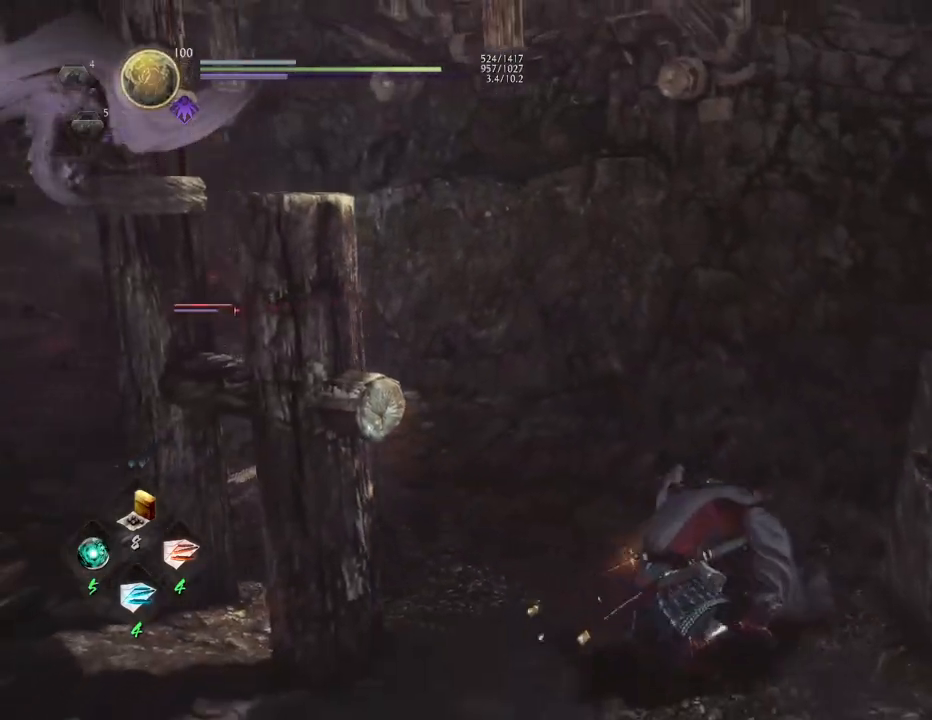
{"buttons": [], "left_stick": "down-left", "right_stick": "down-left", "events": [[267, "right_stick", "down-left"], [500, "left_stick", "down-left"]]}
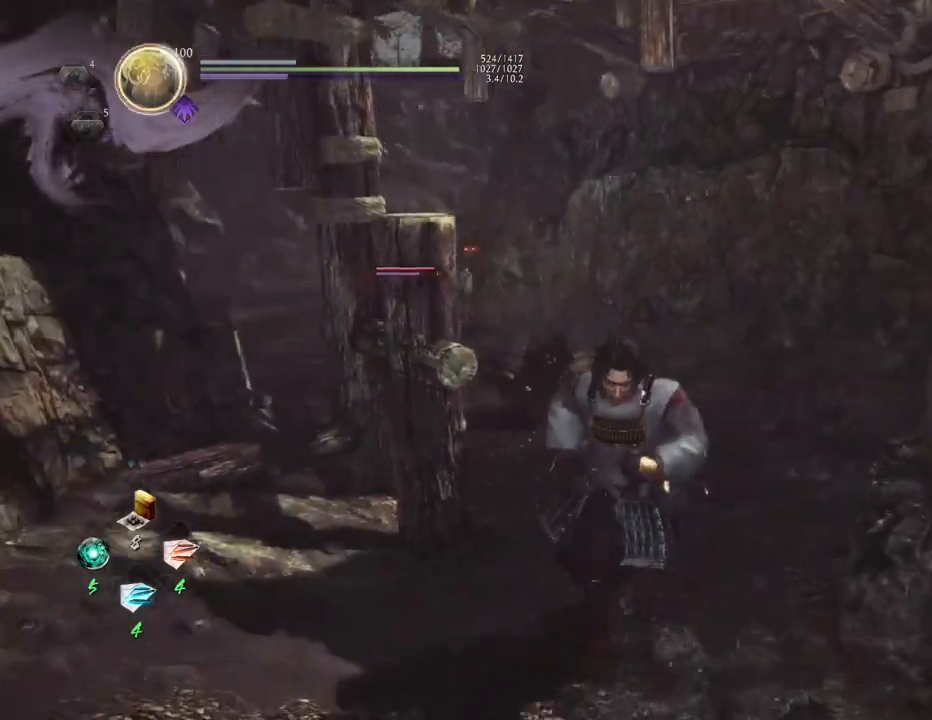
{"buttons": [], "left_stick": "down-left", "right_stick": "center", "events": [[33, "right_stick", "center"], [283, "DPAD_UP", "down"], [433, "DPAD_UP", "up"]]}
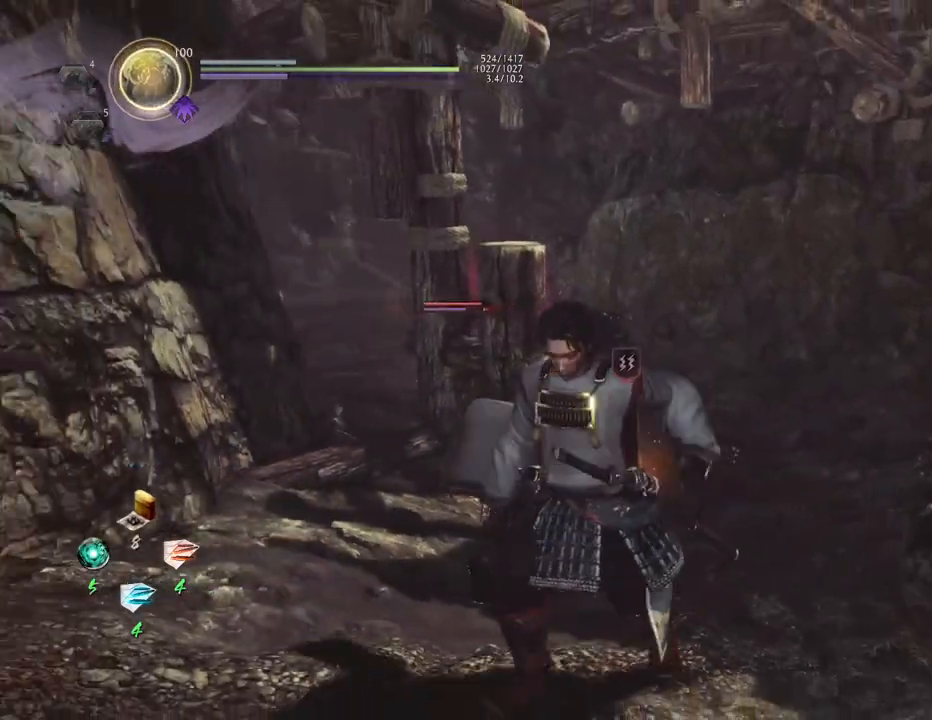
{"buttons": [], "left_stick": "up-right", "right_stick": "down", "events": [[50, "left_stick", "center"], [67, "right_stick", "down"], [150, "left_stick", "up-right"]]}
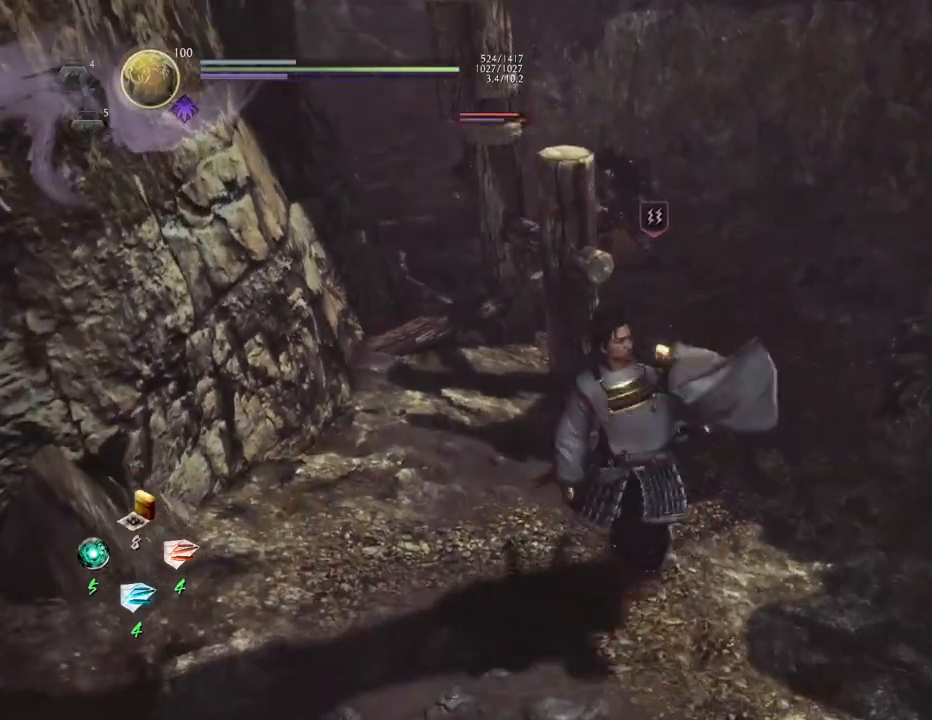
{"buttons": [], "left_stick": "right", "right_stick": "up-left", "events": [[233, "right_stick", "center"], [317, "right_stick", "left"], [350, "left_stick", "right"], [417, "right_stick", "up-left"]]}
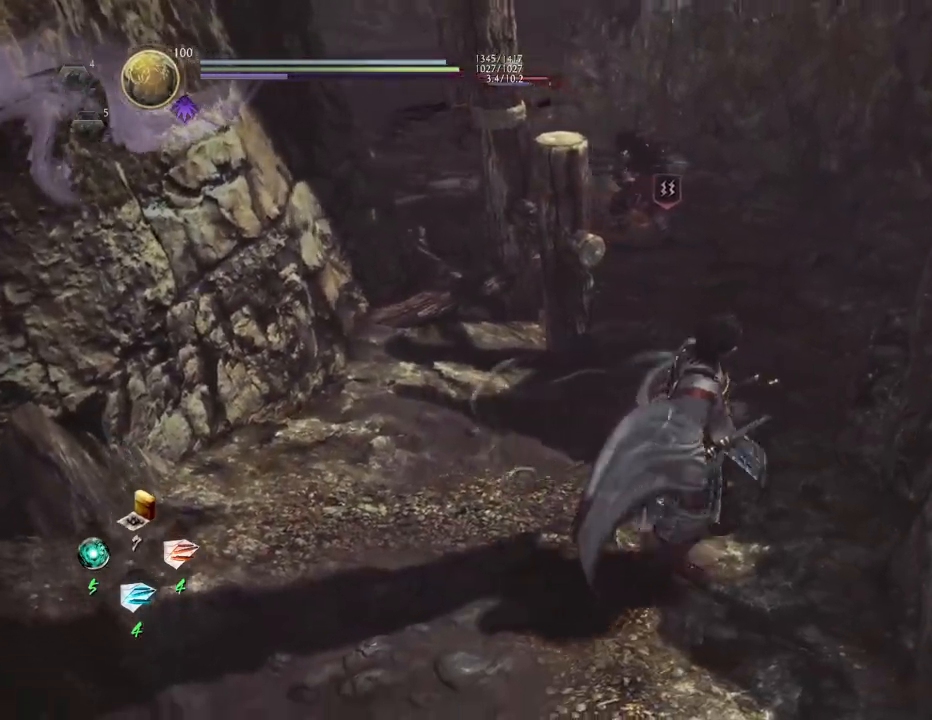
{"buttons": [], "left_stick": "up", "right_stick": "center", "events": [[100, "left_stick", "up-right"], [200, "right_stick", "left"], [300, "right_stick", "center"], [500, "left_stick", "up"]]}
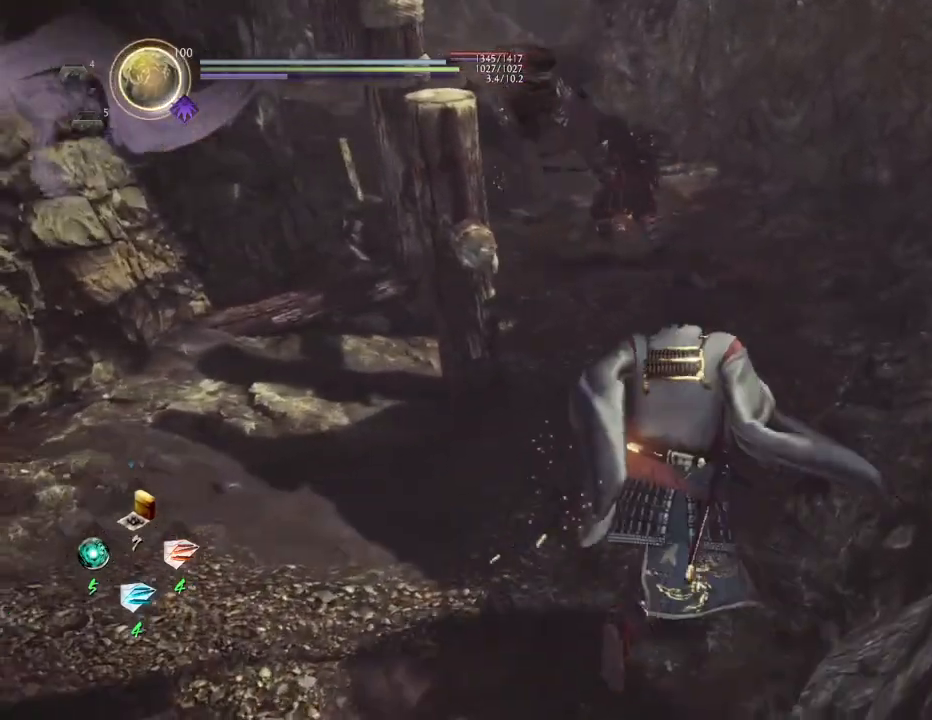
{"buttons": [], "left_stick": "center", "right_stick": "center", "events": [[67, "R3", "down"], [167, "R3", "up"], [200, "left_stick", "center"]]}
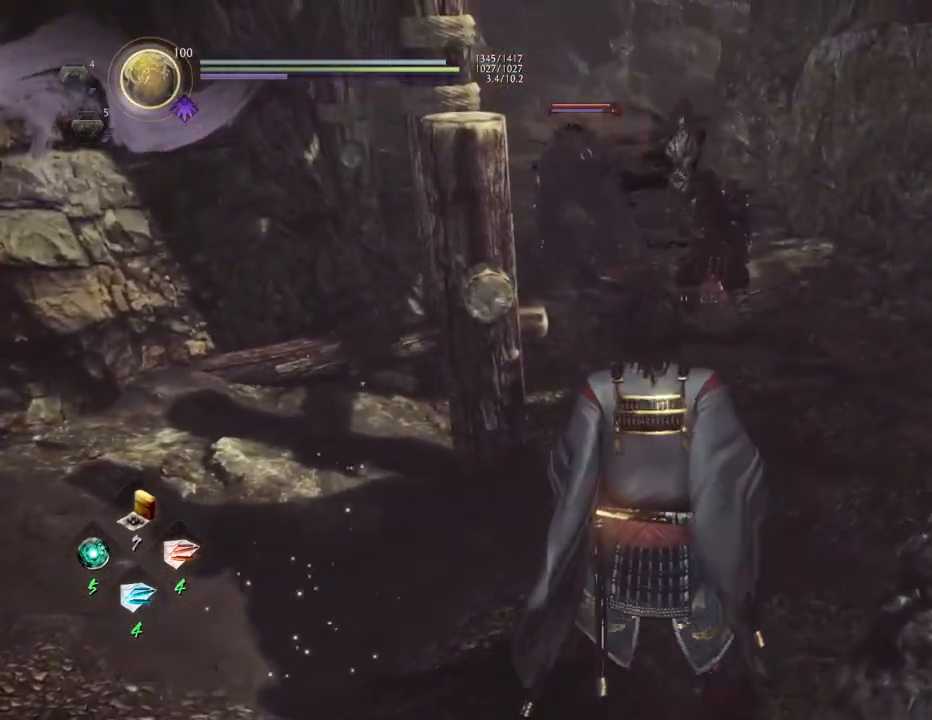
{"buttons": [], "left_stick": "center", "right_stick": "center", "events": []}
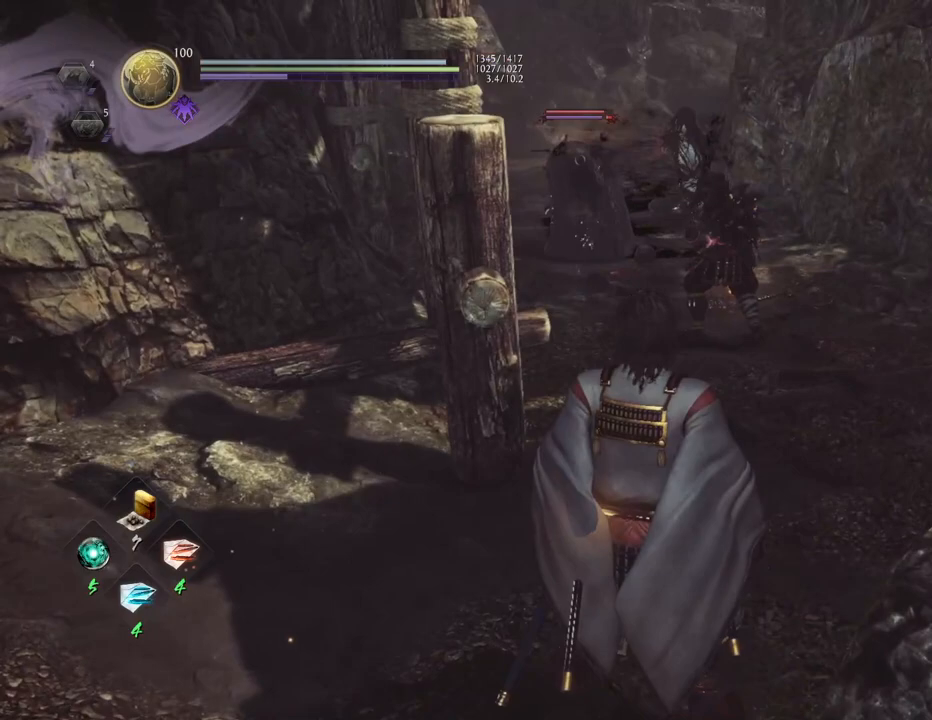
{"buttons": [], "left_stick": "center", "right_stick": "center", "events": []}
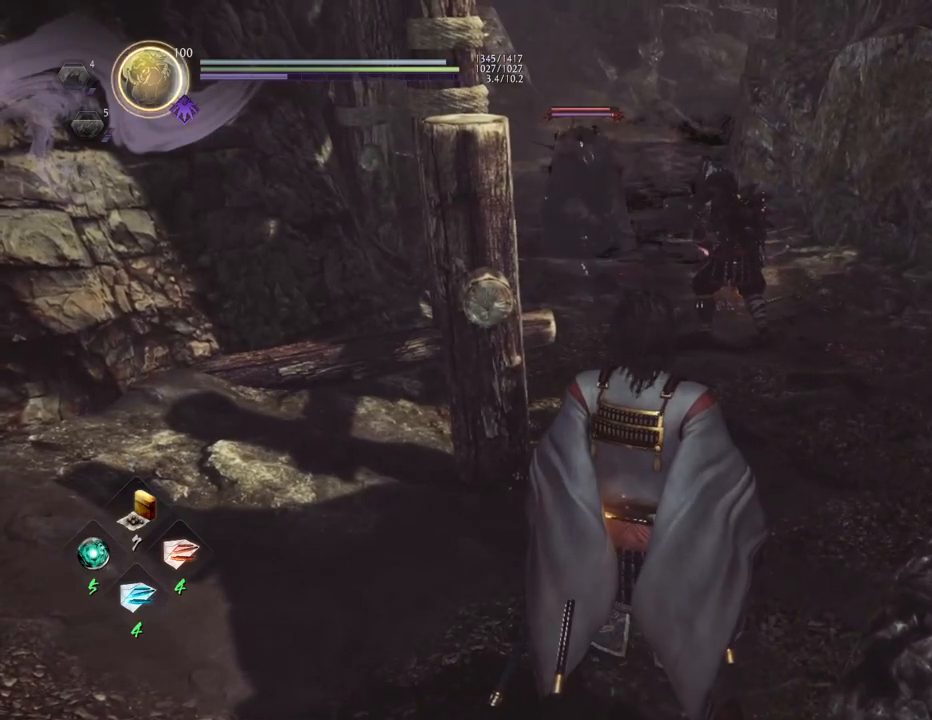
{"buttons": [], "left_stick": "center", "right_stick": "center", "events": [[217, "right_stick", "right"], [400, "right_stick", "center"]]}
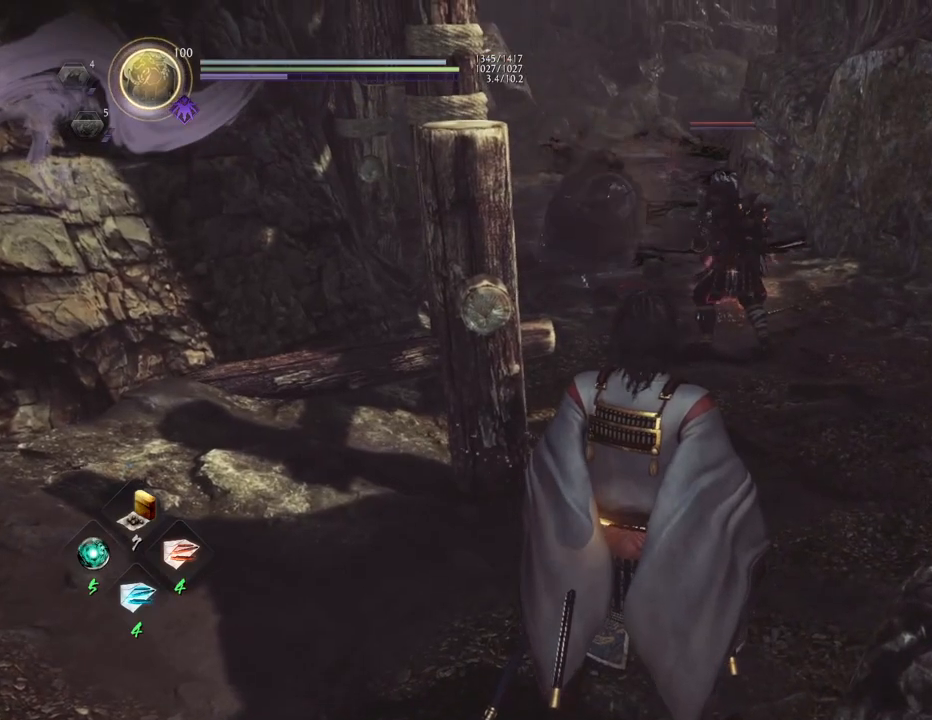
{"buttons": [], "left_stick": "center", "right_stick": "center", "events": []}
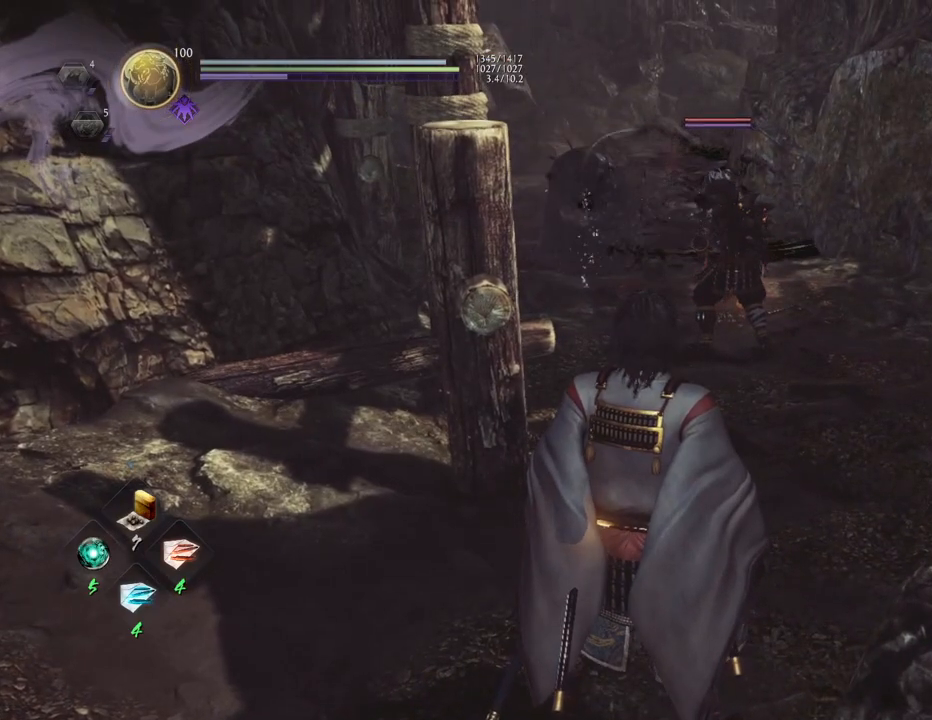
{"buttons": [], "left_stick": "center", "right_stick": "center", "events": [[17, "DPAD_LEFT", "down"], [83, "DPAD_LEFT", "up"], [183, "DPAD_LEFT", "down"], [267, "DPAD_LEFT", "up"], [367, "DPAD_LEFT", "down"], [450, "DPAD_LEFT", "up"]]}
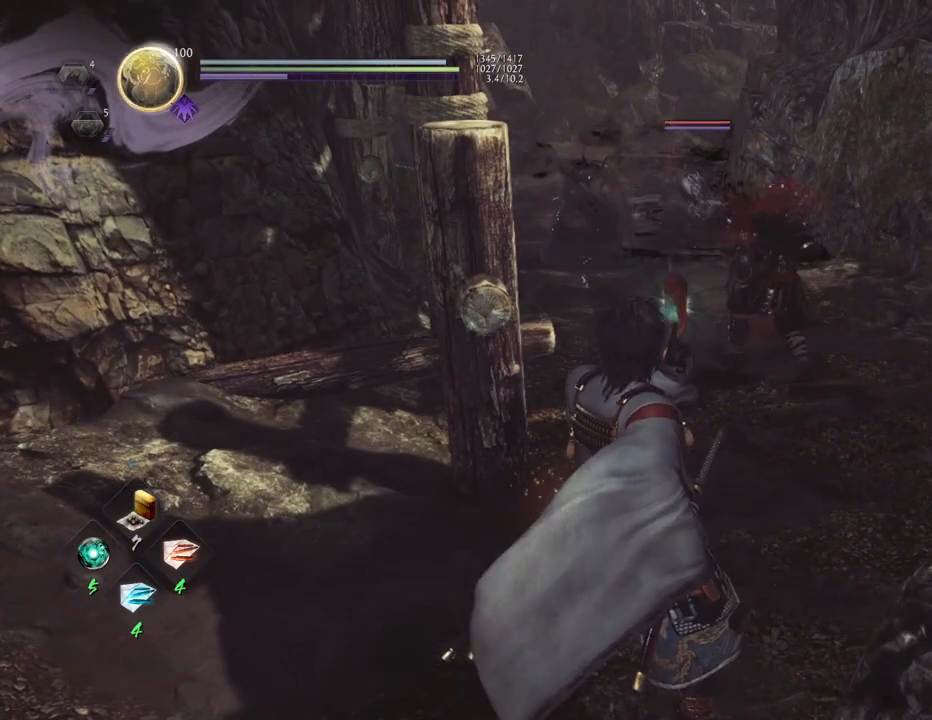
{"buttons": [], "left_stick": "center", "right_stick": "center", "events": [[83, "DPAD_LEFT", "down"], [200, "DPAD_LEFT", "up"], [317, "DPAD_LEFT", "down"], [400, "DPAD_LEFT", "up"]]}
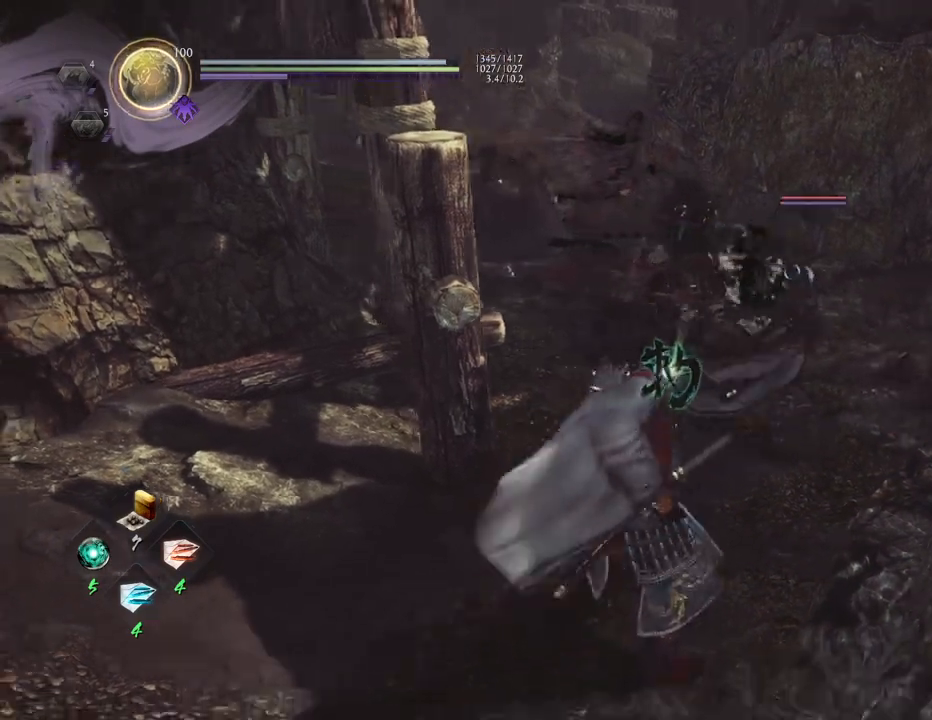
{"buttons": [], "left_stick": "center", "right_stick": "center", "events": [[17, "DPAD_LEFT", "down"], [100, "DPAD_LEFT", "up"], [200, "DPAD_LEFT", "down"], [300, "DPAD_LEFT", "up"], [400, "DPAD_LEFT", "down"], [500, "DPAD_LEFT", "up"]]}
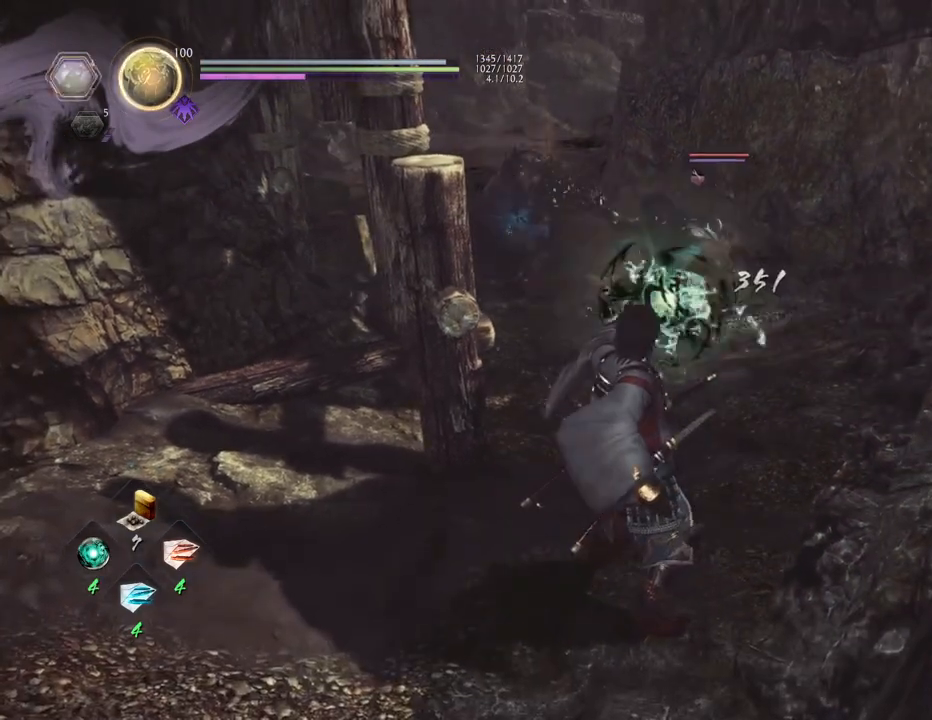
{"buttons": ["DPAD_LEFT"], "left_stick": "center", "right_stick": "center", "events": [[100, "DPAD_LEFT", "down"], [183, "DPAD_LEFT", "up"], [300, "DPAD_LEFT", "down"], [383, "DPAD_LEFT", "up"], [483, "DPAD_LEFT", "down"]]}
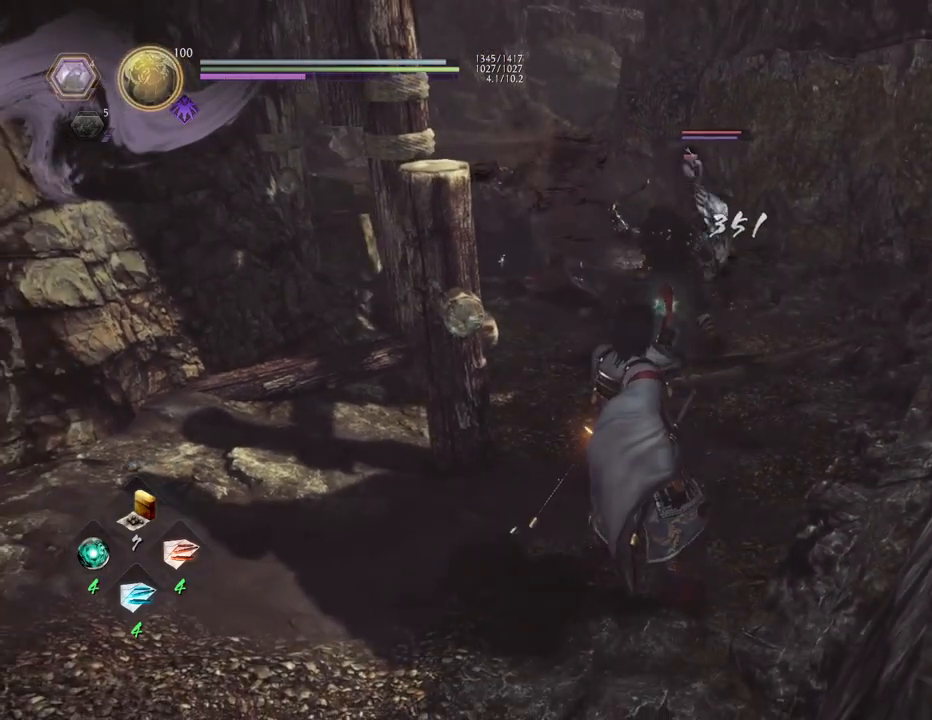
{"buttons": [], "left_stick": "center", "right_stick": "center", "events": [[83, "DPAD_LEFT", "up"], [183, "DPAD_LEFT", "down"], [267, "DPAD_LEFT", "up"], [367, "DPAD_LEFT", "down"], [450, "DPAD_LEFT", "up"]]}
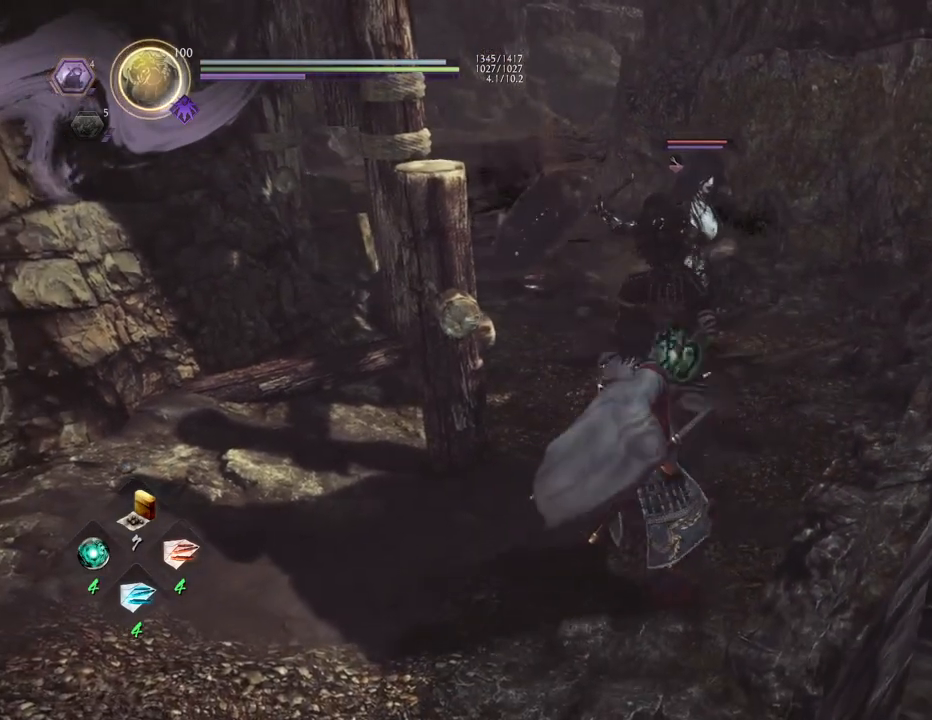
{"buttons": ["DPAD_LEFT"], "left_stick": "center", "right_stick": "center", "events": [[67, "DPAD_LEFT", "down"], [133, "DPAD_LEFT", "up"], [250, "DPAD_LEFT", "down"], [333, "DPAD_LEFT", "up"], [467, "DPAD_LEFT", "down"]]}
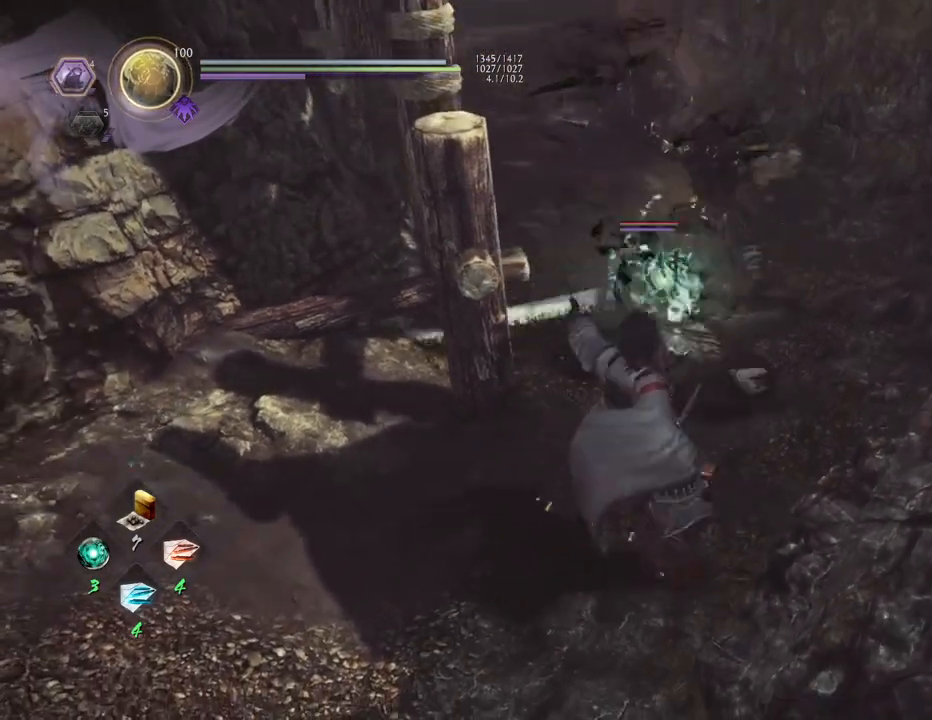
{"buttons": [], "left_stick": "center", "right_stick": "center", "events": [[67, "DPAD_LEFT", "up"], [183, "DPAD_LEFT", "down"], [267, "DPAD_LEFT", "up"], [383, "DPAD_LEFT", "down"], [467, "DPAD_LEFT", "up"]]}
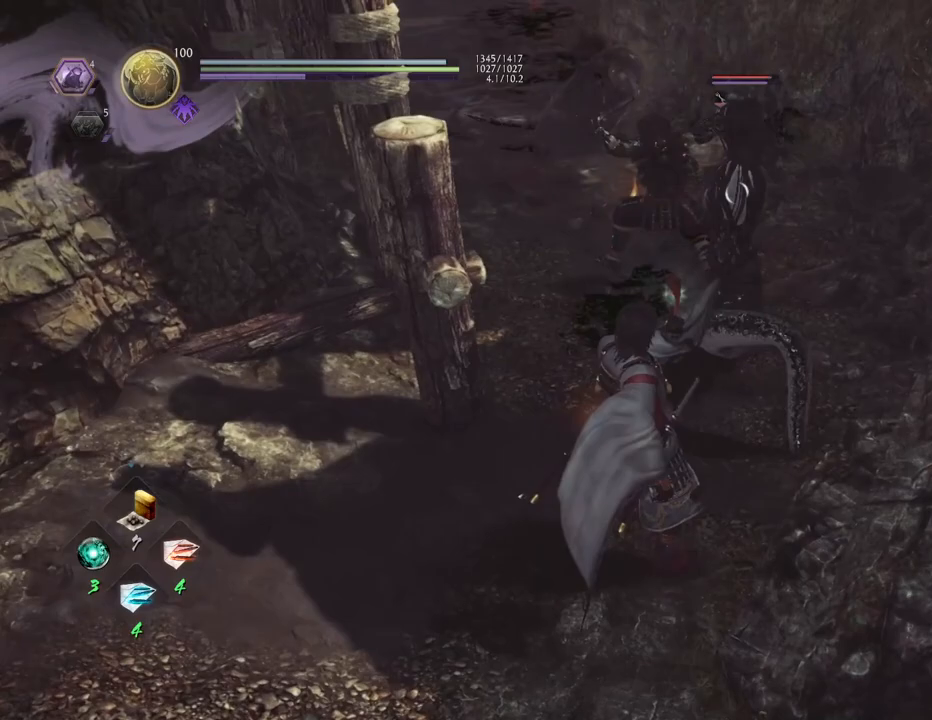
{"buttons": ["DPAD_LEFT"], "left_stick": "center", "right_stick": "center", "events": [[83, "DPAD_LEFT", "down"], [167, "DPAD_LEFT", "up"], [267, "DPAD_LEFT", "down"], [350, "DPAD_LEFT", "up"], [450, "DPAD_LEFT", "down"]]}
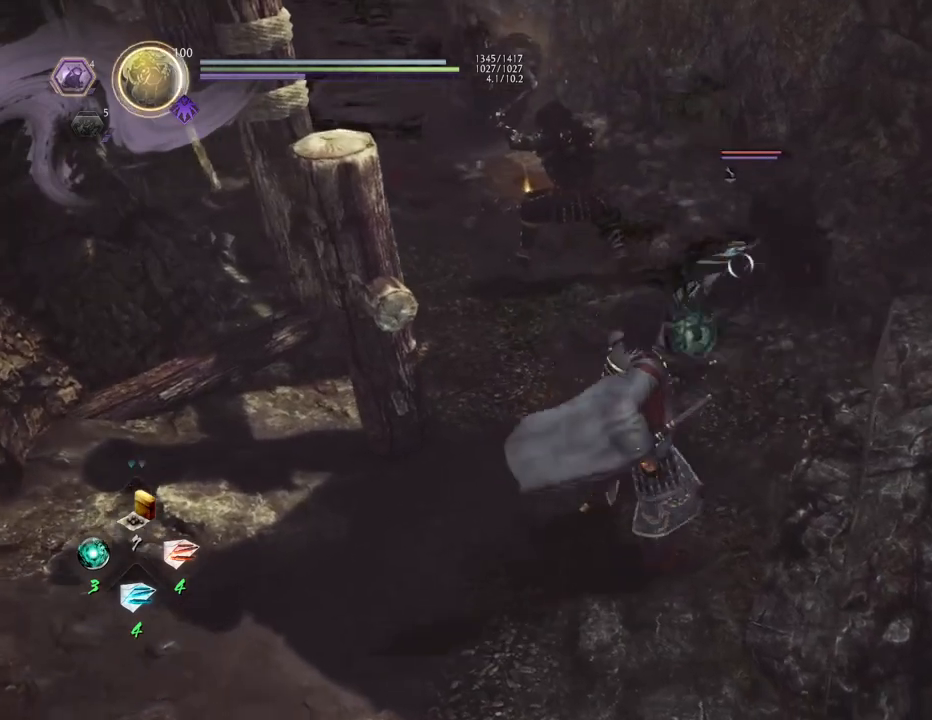
{"buttons": [], "left_stick": "center", "right_stick": "center", "events": [[50, "DPAD_LEFT", "up"], [167, "DPAD_LEFT", "down"], [267, "DPAD_LEFT", "up"]]}
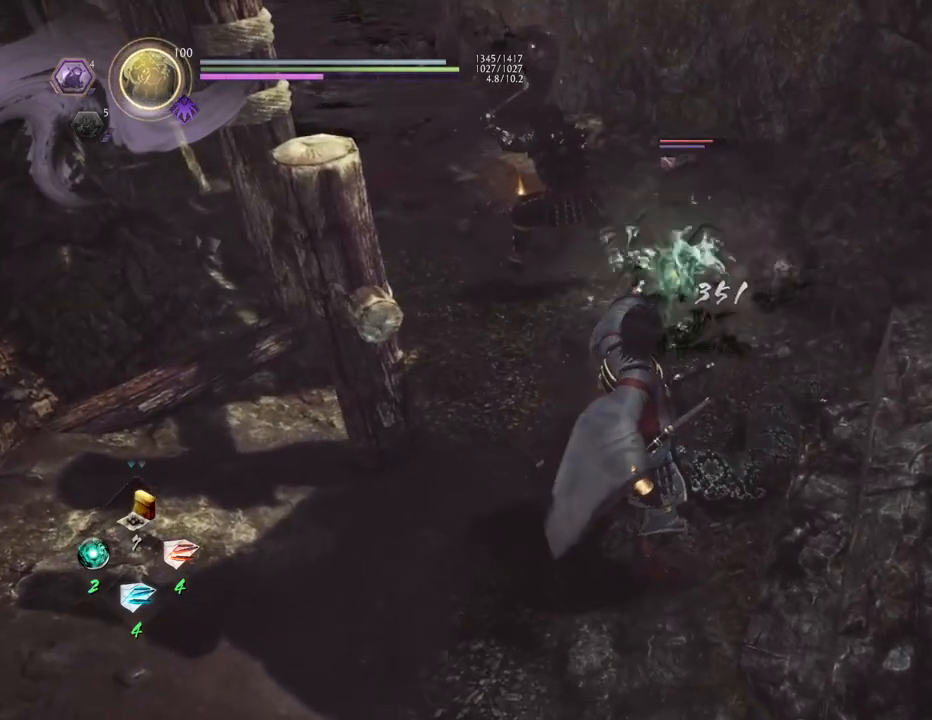
{"buttons": ["CROSS"], "left_stick": "down", "right_stick": "center", "events": [[33, "left_stick", "down"], [167, "CROSS", "down"]]}
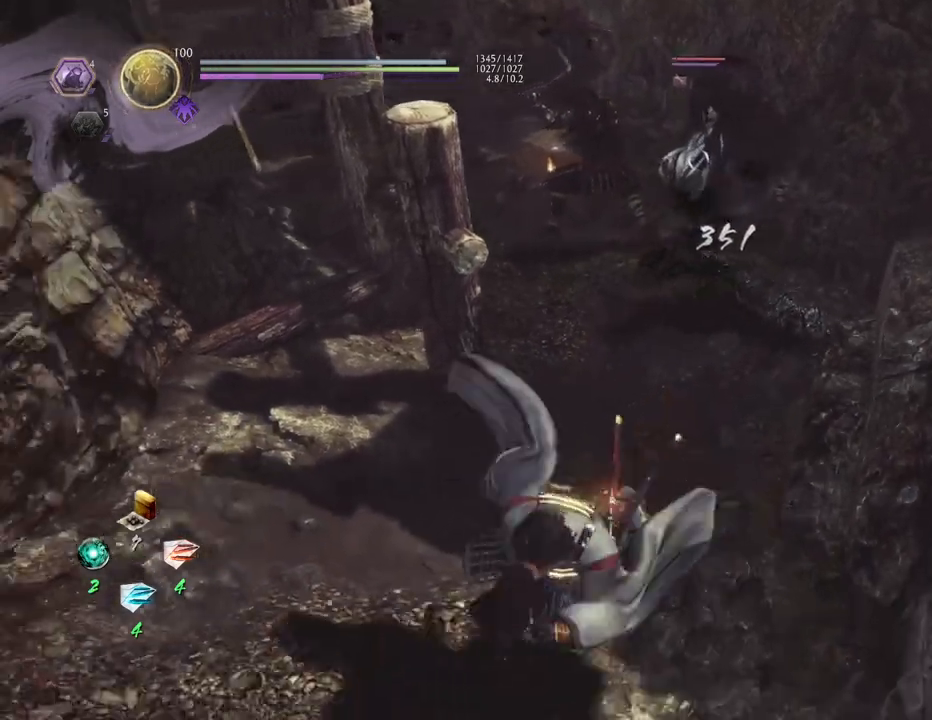
{"buttons": ["CROSS"], "left_stick": "down", "right_stick": "center", "events": []}
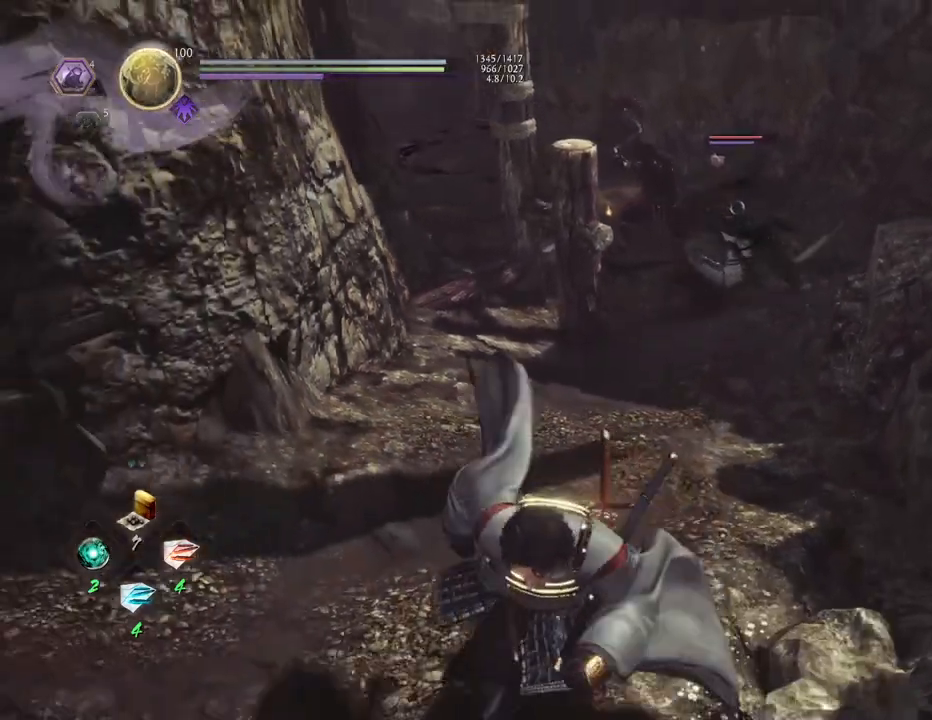
{"buttons": [], "left_stick": "center", "right_stick": "center", "events": [[100, "CROSS", "up"], [267, "left_stick", "center"]]}
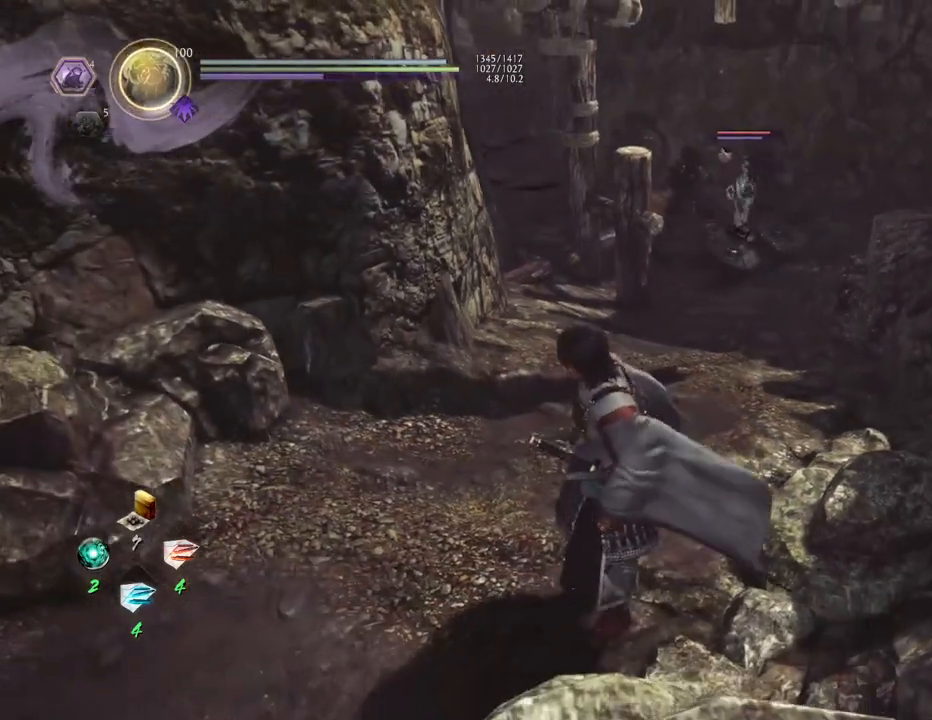
{"buttons": ["L1"], "left_stick": "center", "right_stick": "center", "events": [[317, "L1", "down"]]}
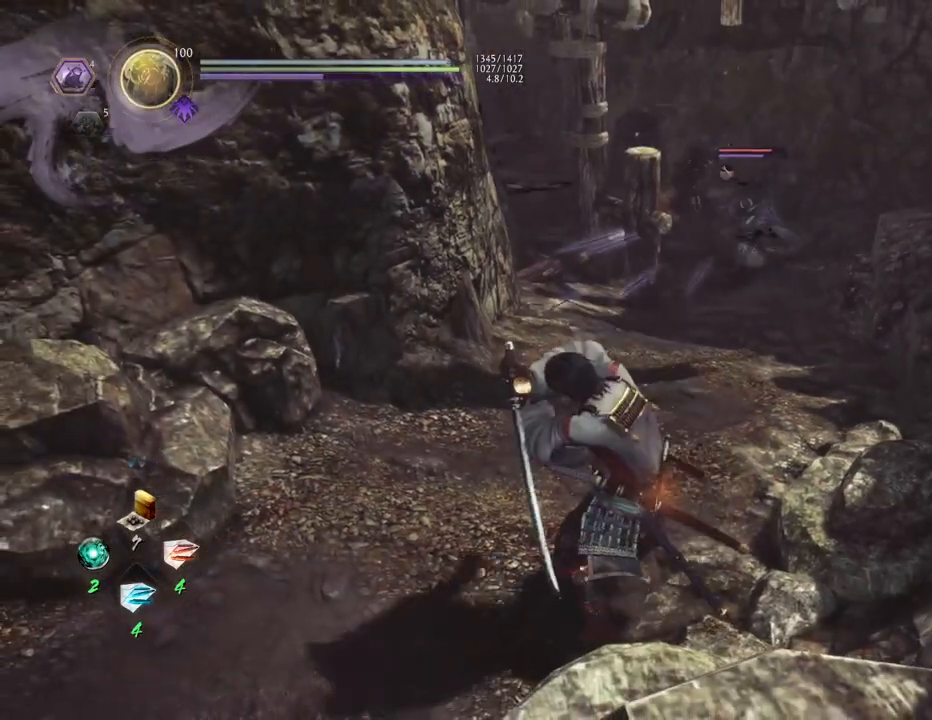
{"buttons": [], "left_stick": "center", "right_stick": "center", "events": [[400, "L1", "up"]]}
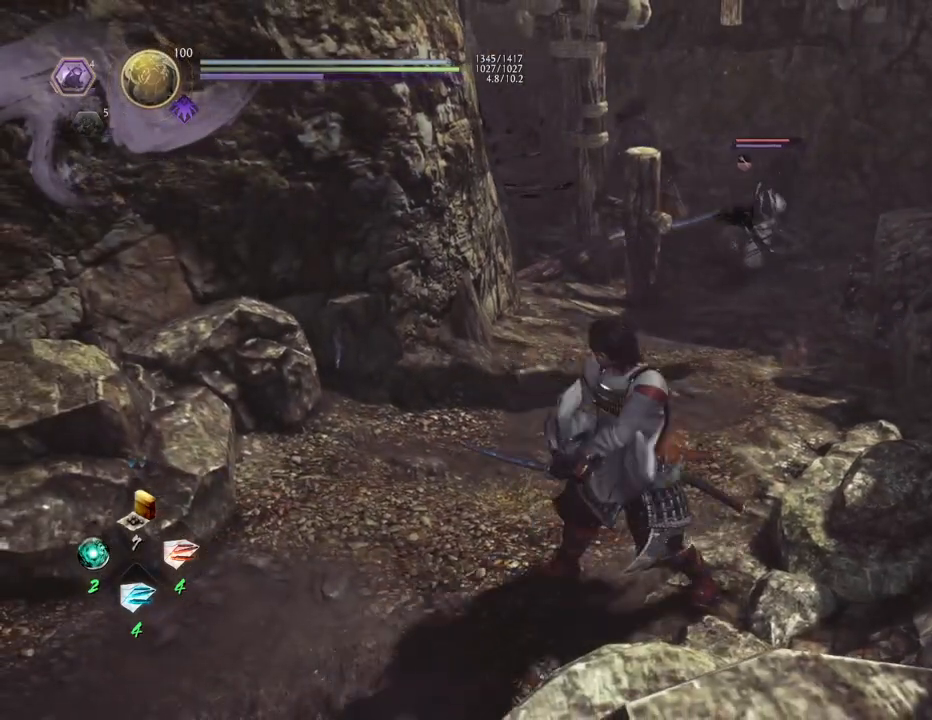
{"buttons": [], "left_stick": "center", "right_stick": "center", "events": [[33, "DPAD_LEFT", "down"], [100, "DPAD_LEFT", "up"], [200, "DPAD_LEFT", "down"], [300, "DPAD_LEFT", "up"], [400, "DPAD_LEFT", "down"], [483, "DPAD_LEFT", "up"]]}
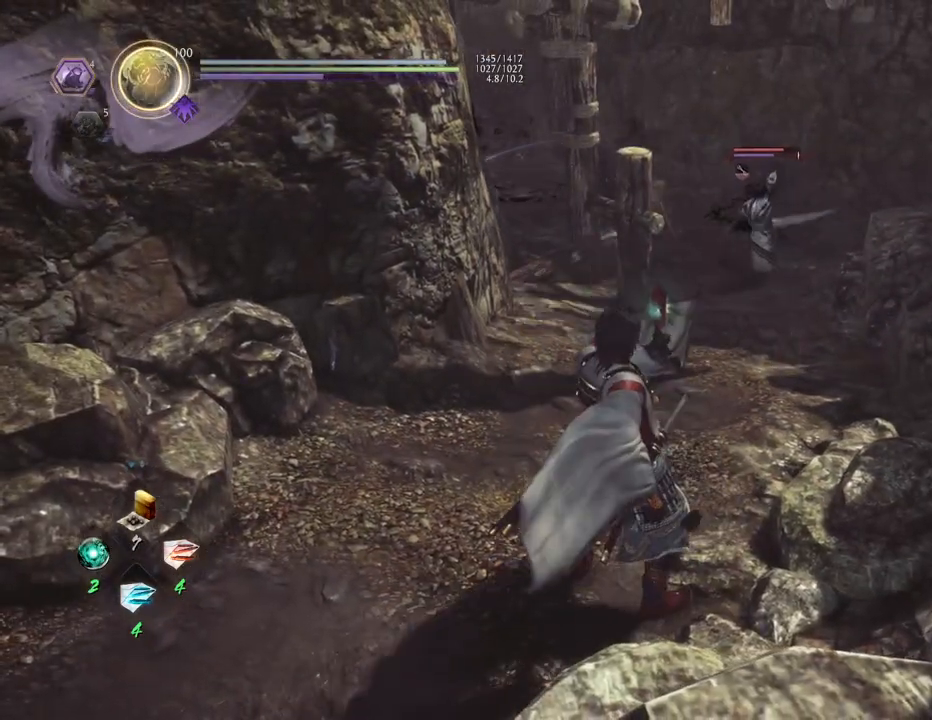
{"buttons": ["DPAD_LEFT"], "left_stick": "center", "right_stick": "center", "events": [[100, "DPAD_LEFT", "down"], [183, "DPAD_LEFT", "up"], [300, "DPAD_LEFT", "down"], [383, "DPAD_LEFT", "up"], [500, "DPAD_LEFT", "down"]]}
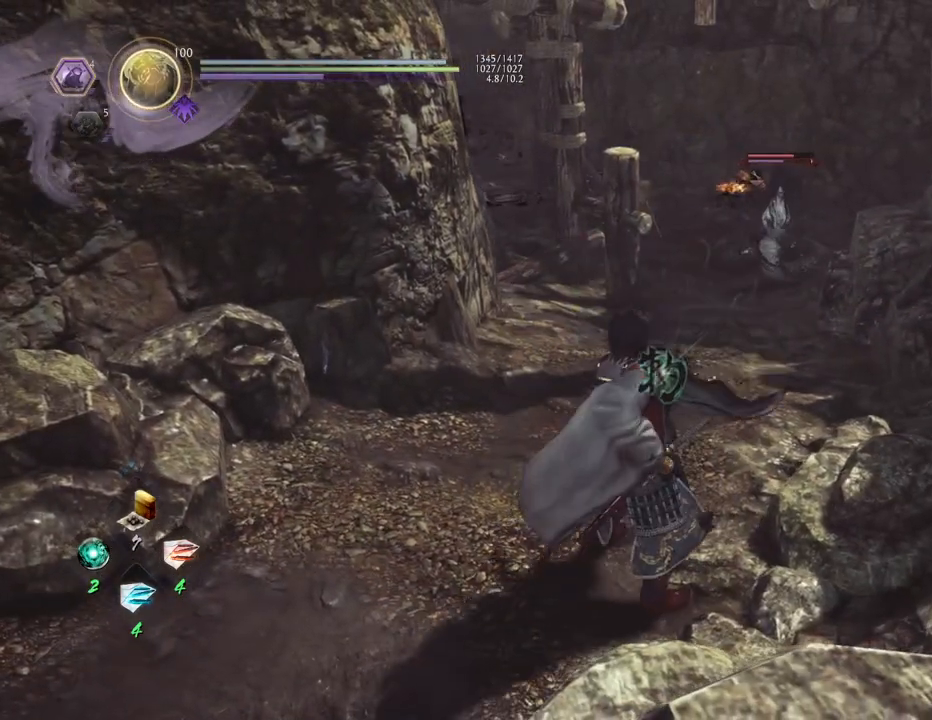
{"buttons": ["DPAD_LEFT"], "left_stick": "center", "right_stick": "center", "events": [[83, "DPAD_LEFT", "up"], [217, "DPAD_LEFT", "down"], [283, "DPAD_LEFT", "up"], [433, "DPAD_LEFT", "down"]]}
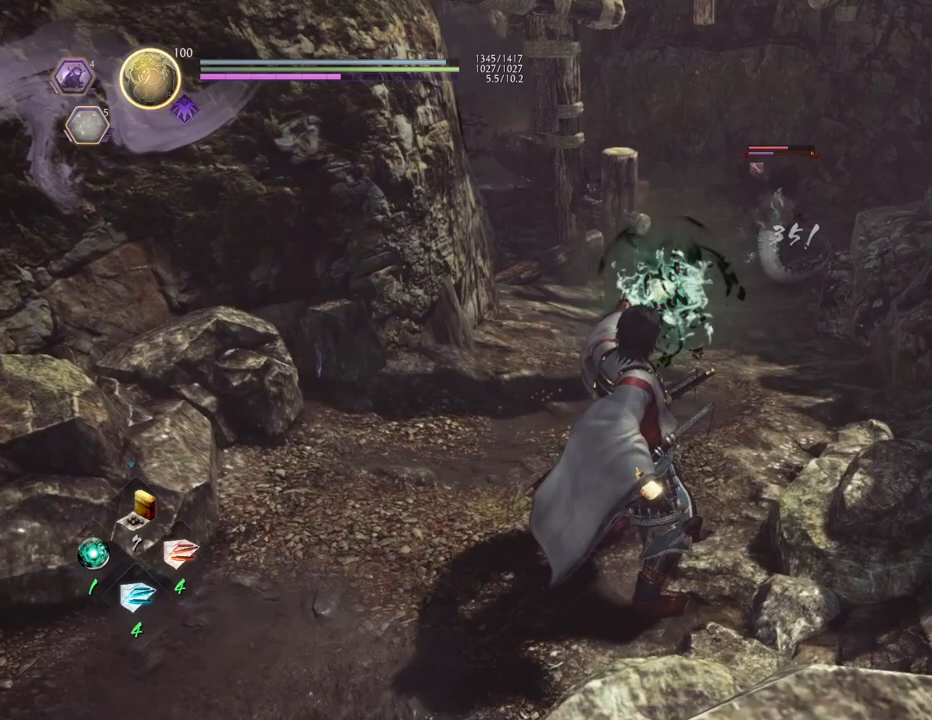
{"buttons": [], "left_stick": "center", "right_stick": "center", "events": [[17, "DPAD_LEFT", "up"], [167, "DPAD_LEFT", "down"], [233, "DPAD_LEFT", "up"], [350, "DPAD_LEFT", "down"], [450, "DPAD_LEFT", "up"]]}
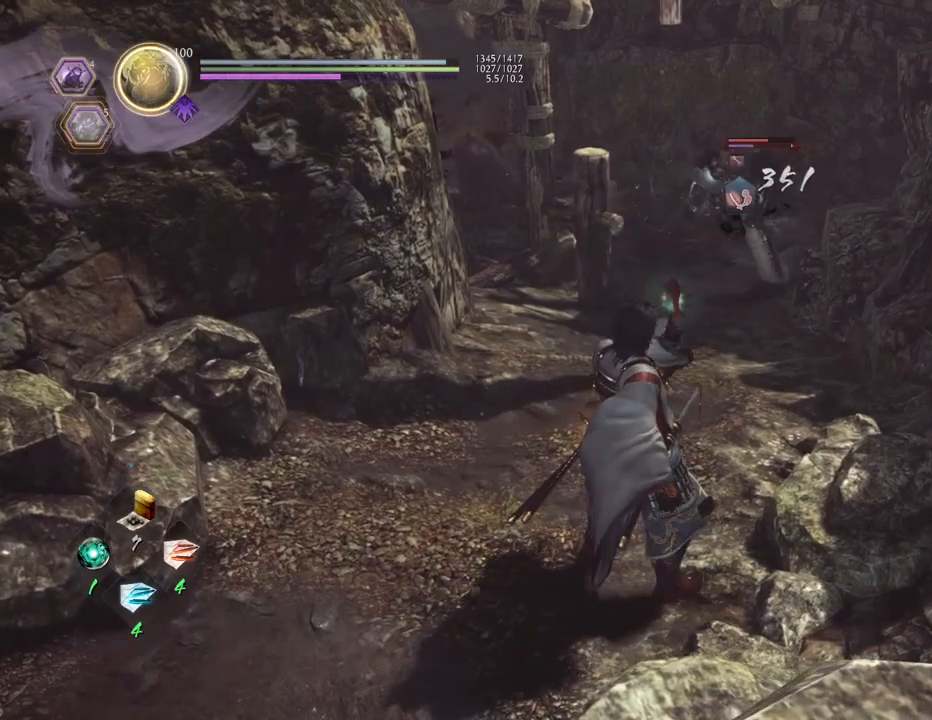
{"buttons": ["R1"], "left_stick": "center", "right_stick": "center", "events": [[33, "DPAD_LEFT", "down"], [133, "DPAD_LEFT", "up"], [250, "R1", "down"], [400, "DPAD_LEFT", "down"], [500, "DPAD_LEFT", "up"]]}
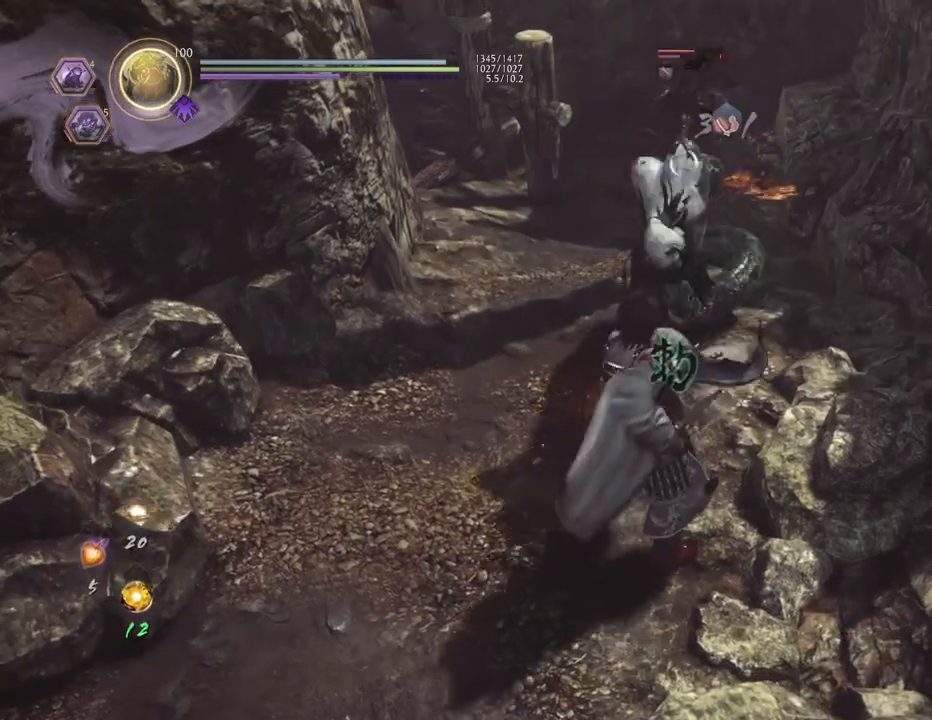
{"buttons": [], "left_stick": "center", "right_stick": "center", "events": [[17, "R1", "up"]]}